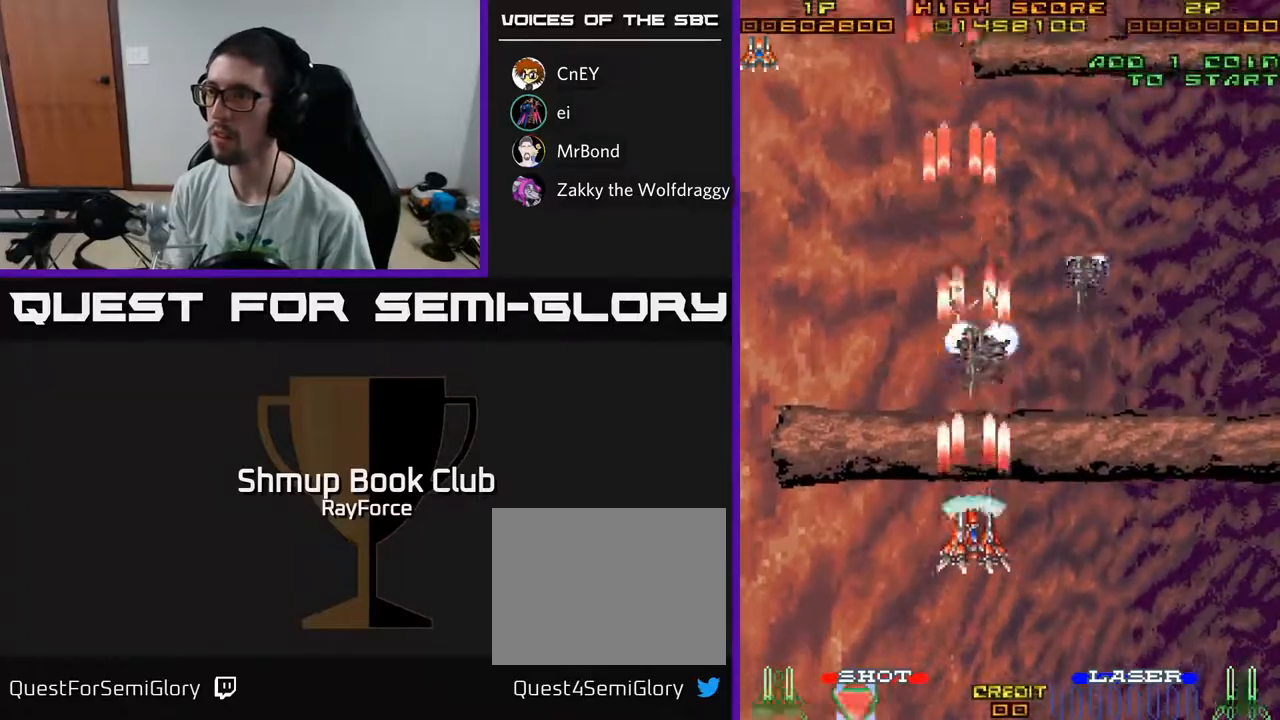
Gameplay with a controller (Xbox layout); each line is a JSON object with the inputs held at the frame after it. "events" lists button and stick changes between this image and that frame as [ms after this image, input, new state], when the widget could be followed in between. Not read: GUIDE.
{"buttons": ["A", "DPAD_UP", "DPAD_RIGHT"], "left_stick": "center", "right_stick": "center", "events": [[67, "DPAD_RIGHT", "down"], [133, "DPAD_DOWN", "up"], [200, "DPAD_UP", "down"]]}
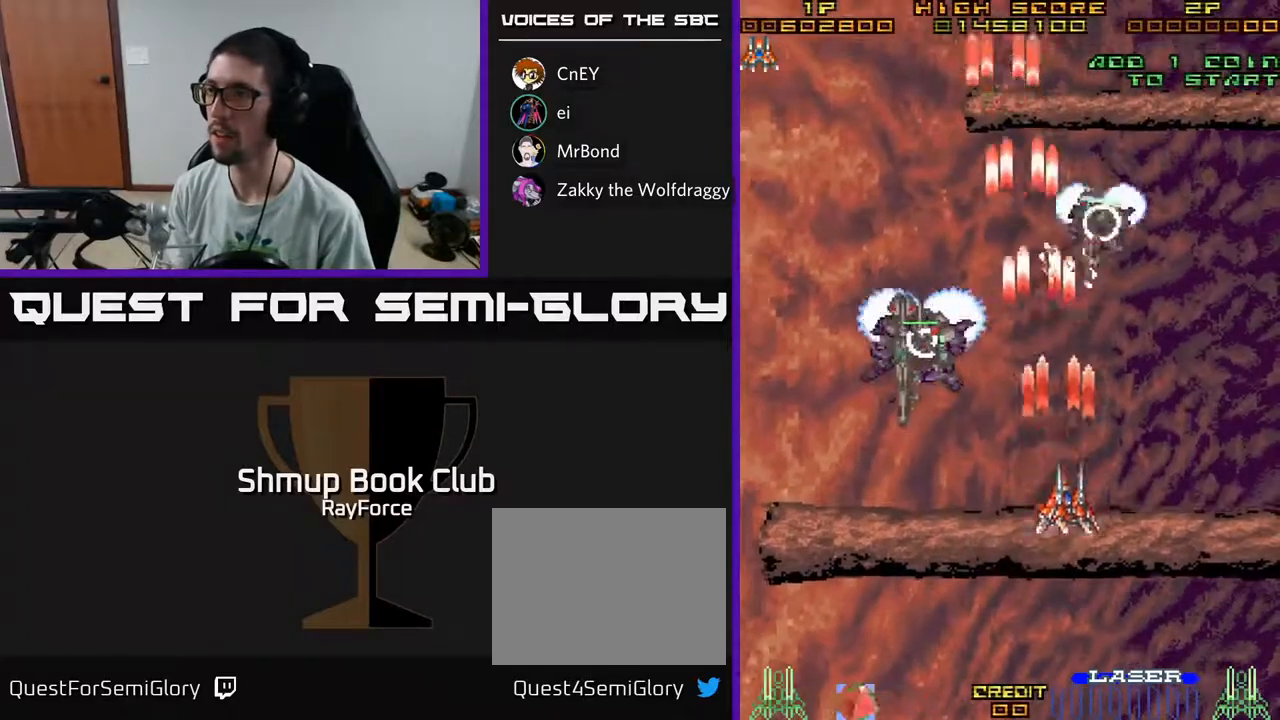
{"buttons": ["A", "DPAD_DOWN", "DPAD_LEFT"], "left_stick": "center", "right_stick": "center", "events": [[150, "DPAD_RIGHT", "up"], [200, "DPAD_LEFT", "down"], [200, "X", "down"], [217, "DPAD_UP", "up"], [300, "DPAD_DOWN", "down"], [333, "X", "up"], [350, "DPAD_LEFT", "up"], [383, "DPAD_LEFT", "down"]]}
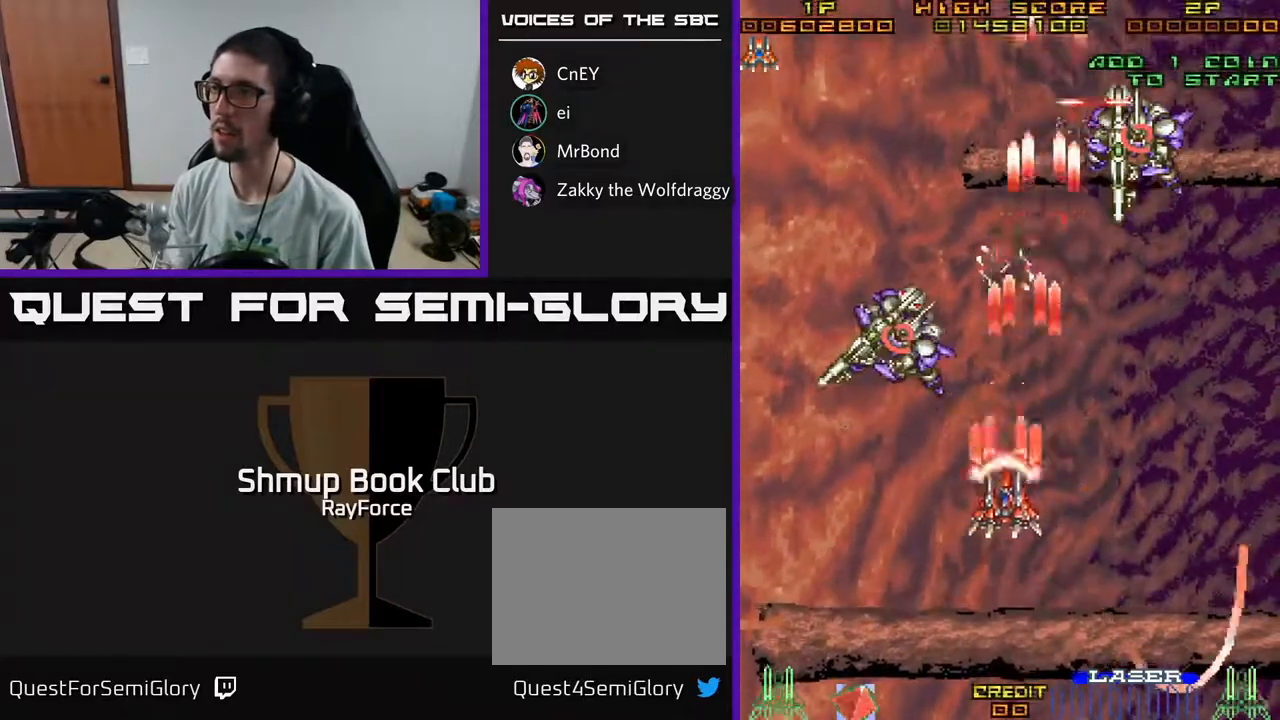
{"buttons": ["A", "DPAD_DOWN"], "left_stick": "center", "right_stick": "center", "events": [[433, "DPAD_LEFT", "up"]]}
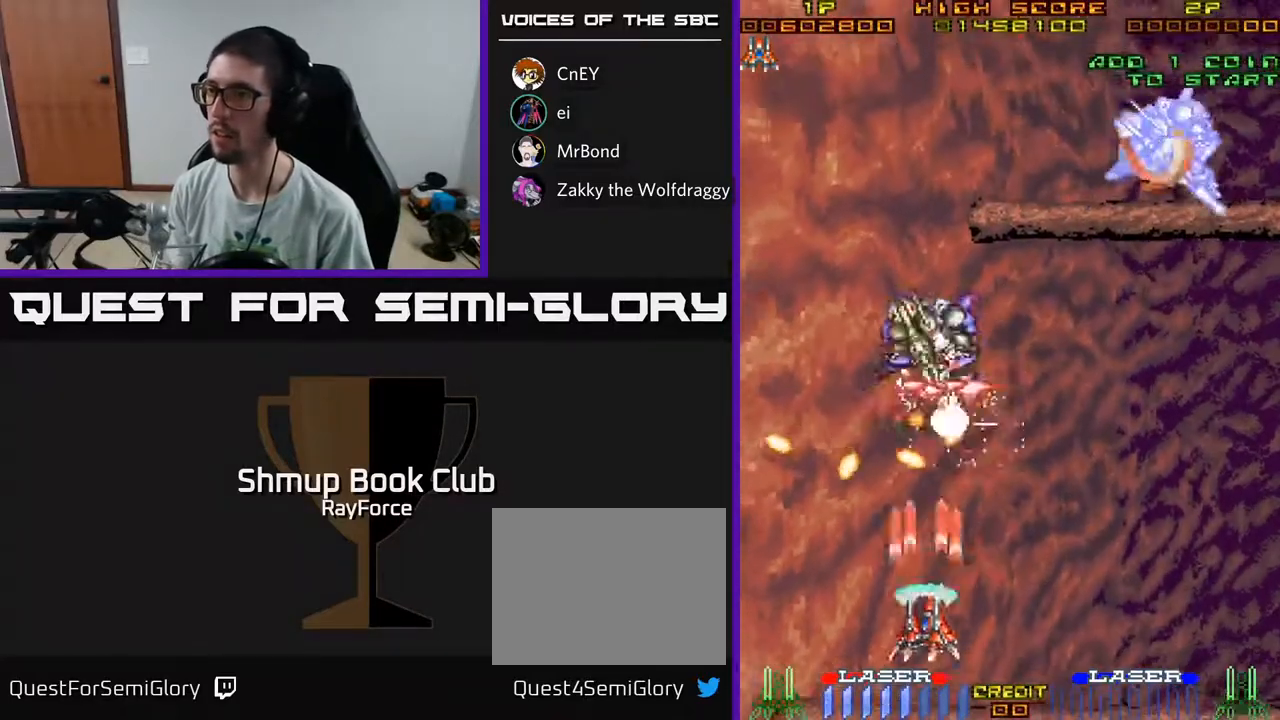
{"buttons": ["A"], "left_stick": "center", "right_stick": "center", "events": [[200, "DPAD_DOWN", "up"], [333, "DPAD_RIGHT", "down"], [383, "DPAD_RIGHT", "up"]]}
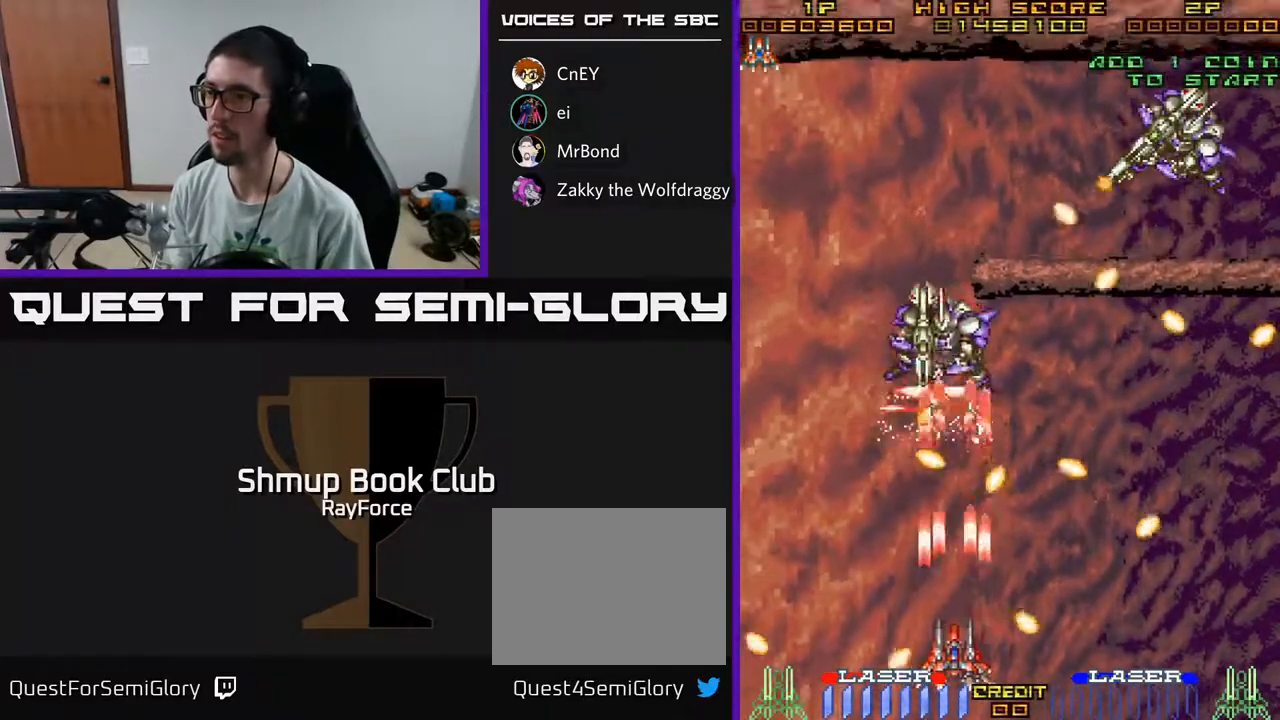
{"buttons": ["A"], "left_stick": "center", "right_stick": "center", "events": [[67, "DPAD_RIGHT", "down"], [167, "DPAD_RIGHT", "up"], [350, "DPAD_RIGHT", "down"], [433, "DPAD_RIGHT", "up"]]}
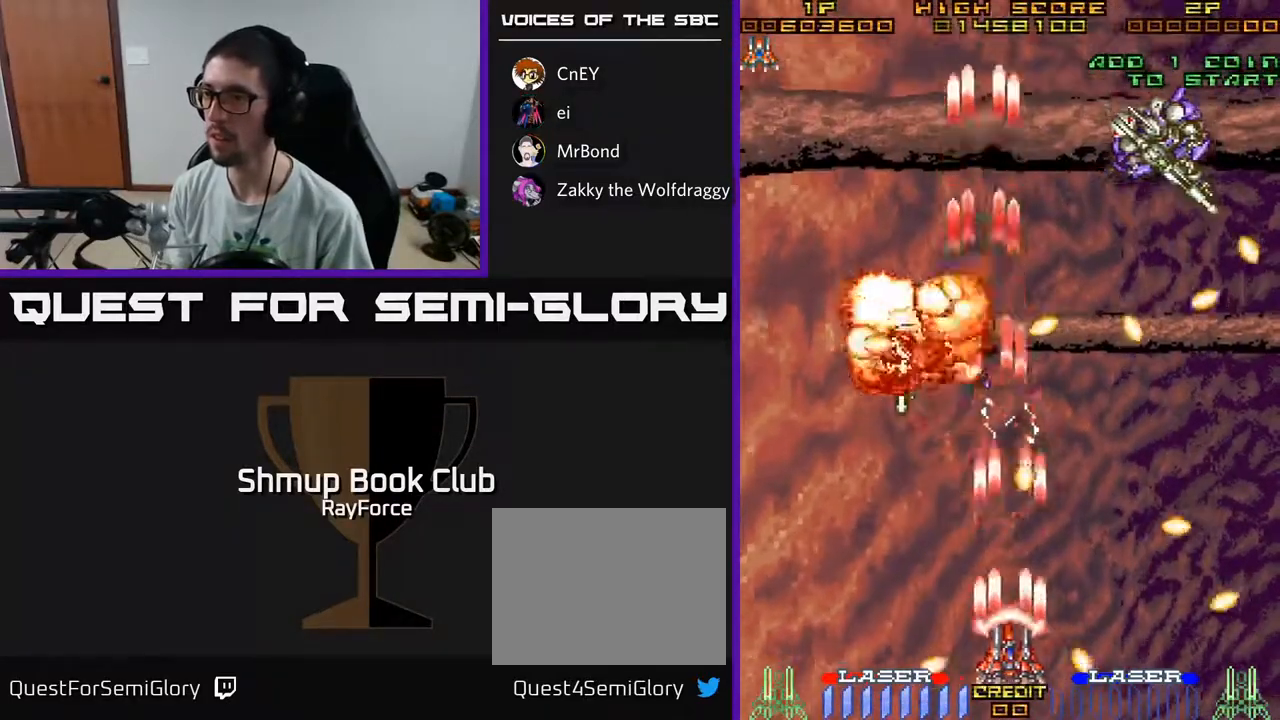
{"buttons": ["A", "DPAD_DOWN", "DPAD_RIGHT"], "left_stick": "center", "right_stick": "center", "events": [[33, "DPAD_RIGHT", "down"], [233, "DPAD_UP", "down"], [267, "DPAD_RIGHT", "up"], [383, "DPAD_UP", "up"], [400, "DPAD_RIGHT", "down"], [433, "DPAD_DOWN", "down"]]}
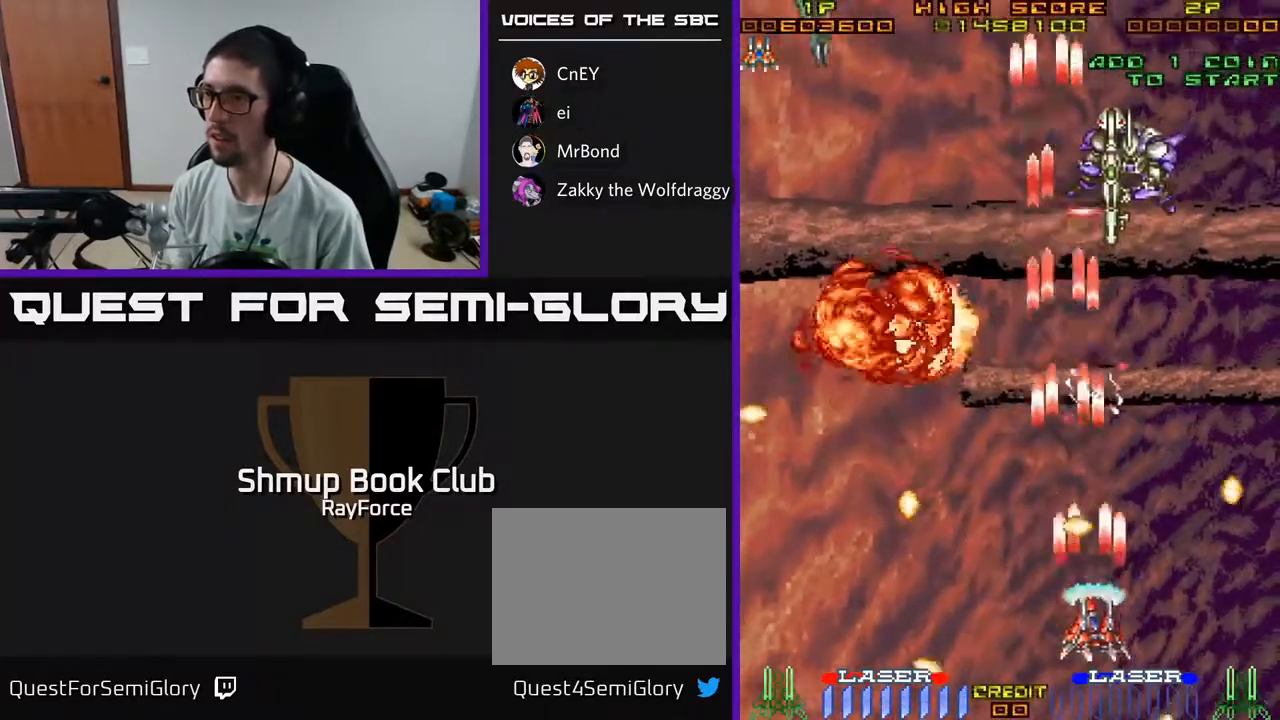
{"buttons": ["A", "DPAD_UP", "DPAD_LEFT"], "left_stick": "center", "right_stick": "center", "events": [[117, "DPAD_RIGHT", "up"], [150, "DPAD_DOWN", "up"], [333, "DPAD_UP", "down"], [450, "DPAD_LEFT", "down"]]}
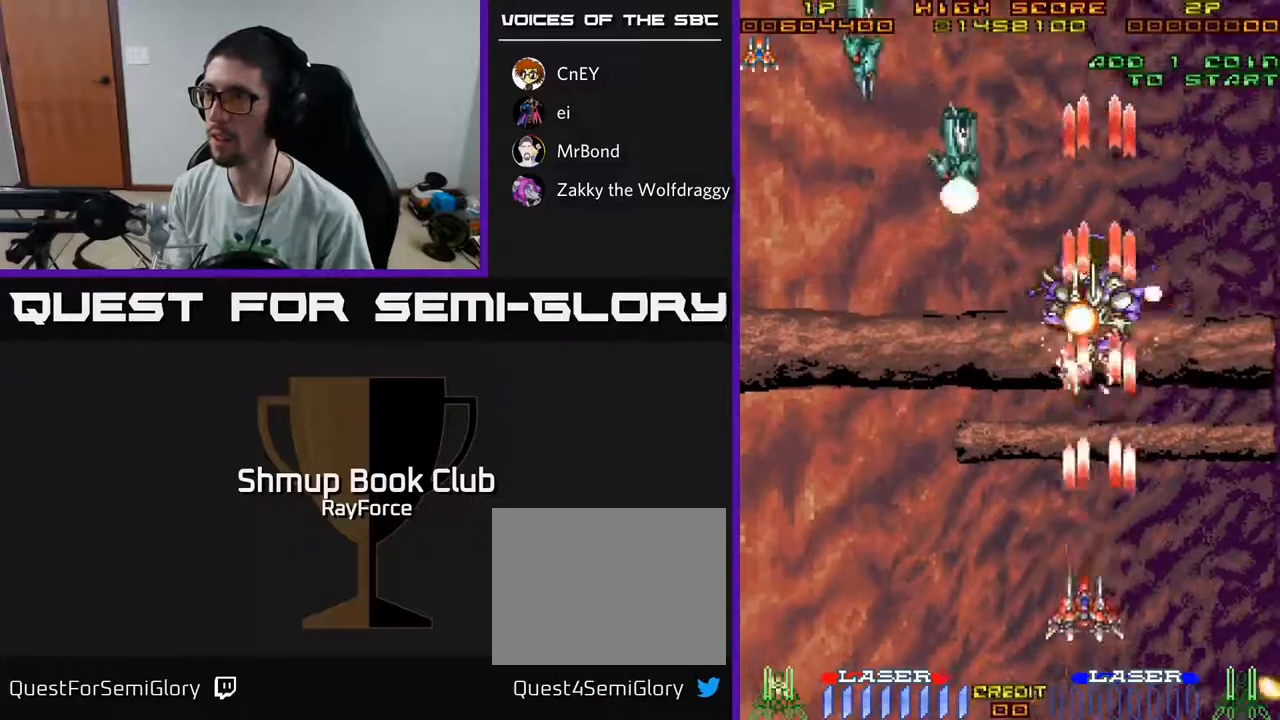
{"buttons": ["A", "DPAD_DOWN", "DPAD_RIGHT"], "left_stick": "center", "right_stick": "center", "events": [[383, "DPAD_UP", "up"], [483, "DPAD_DOWN", "down"], [483, "DPAD_LEFT", "up"], [500, "DPAD_RIGHT", "down"]]}
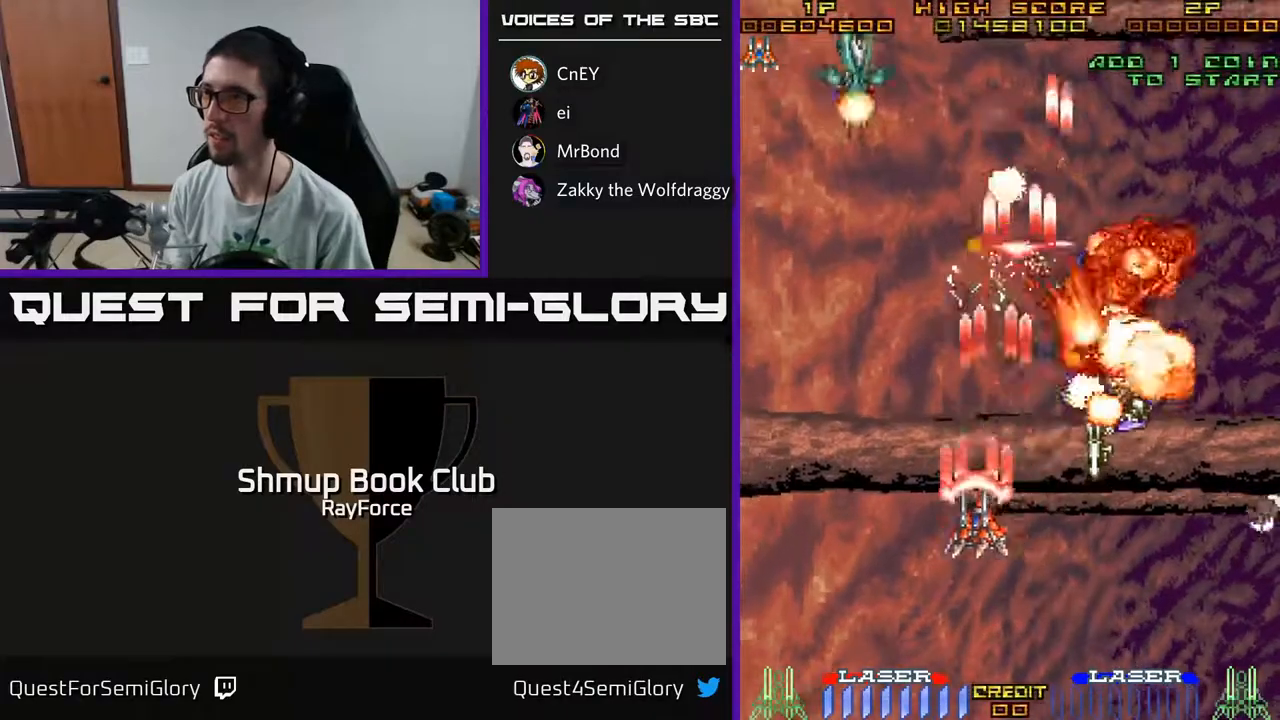
{"buttons": ["A", "DPAD_UP", "DPAD_RIGHT"], "left_stick": "center", "right_stick": "center", "events": [[117, "DPAD_RIGHT", "up"], [150, "DPAD_LEFT", "down"], [167, "DPAD_DOWN", "up"], [350, "DPAD_LEFT", "up"], [350, "DPAD_UP", "down"], [417, "DPAD_RIGHT", "down"]]}
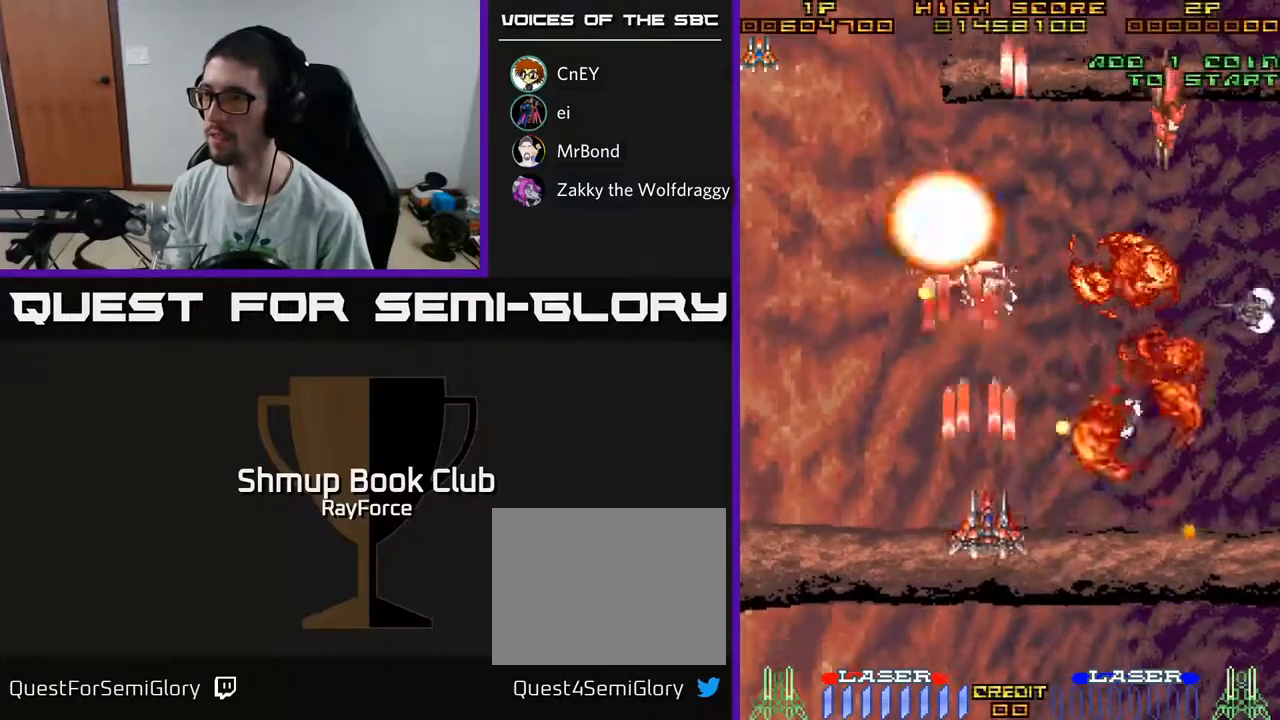
{"buttons": ["A", "DPAD_UP"], "left_stick": "center", "right_stick": "center", "events": [[33, "DPAD_UP", "up"], [83, "DPAD_DOWN", "down"], [283, "DPAD_DOWN", "up"], [283, "DPAD_RIGHT", "up"], [300, "DPAD_LEFT", "down"], [317, "DPAD_UP", "down"], [500, "DPAD_LEFT", "up"]]}
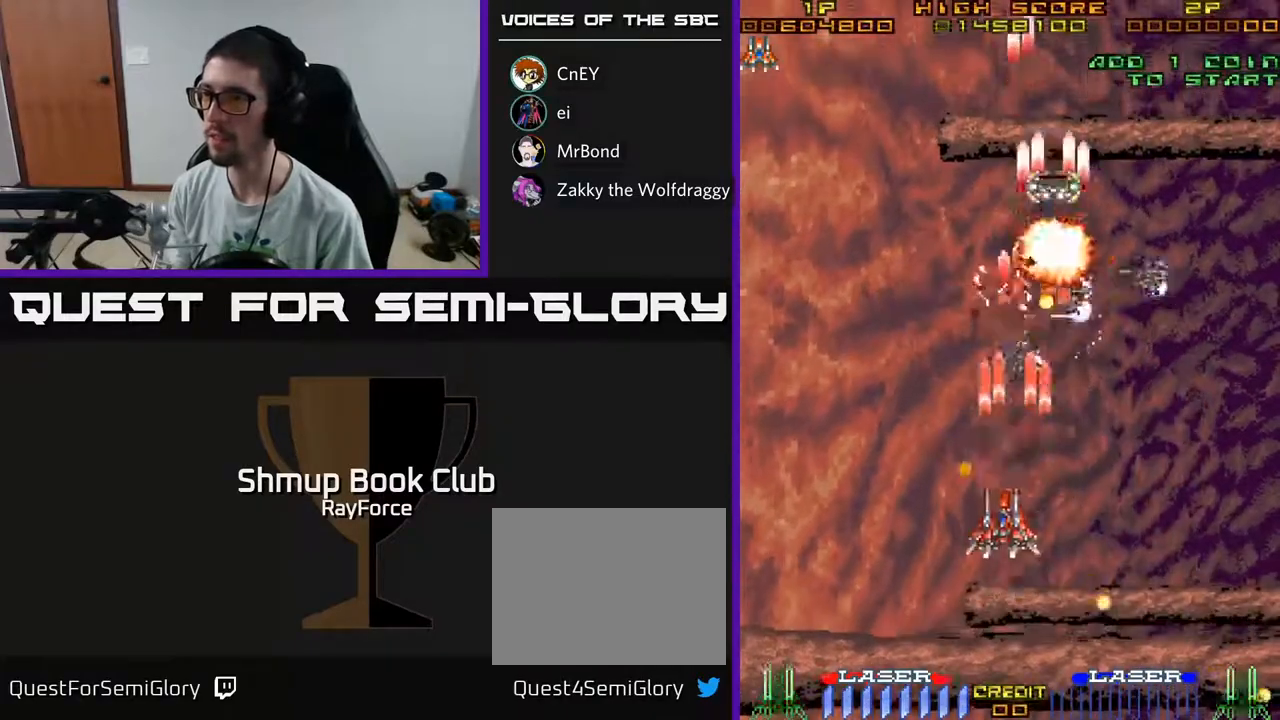
{"buttons": ["A", "DPAD_LEFT"], "left_stick": "center", "right_stick": "center"}
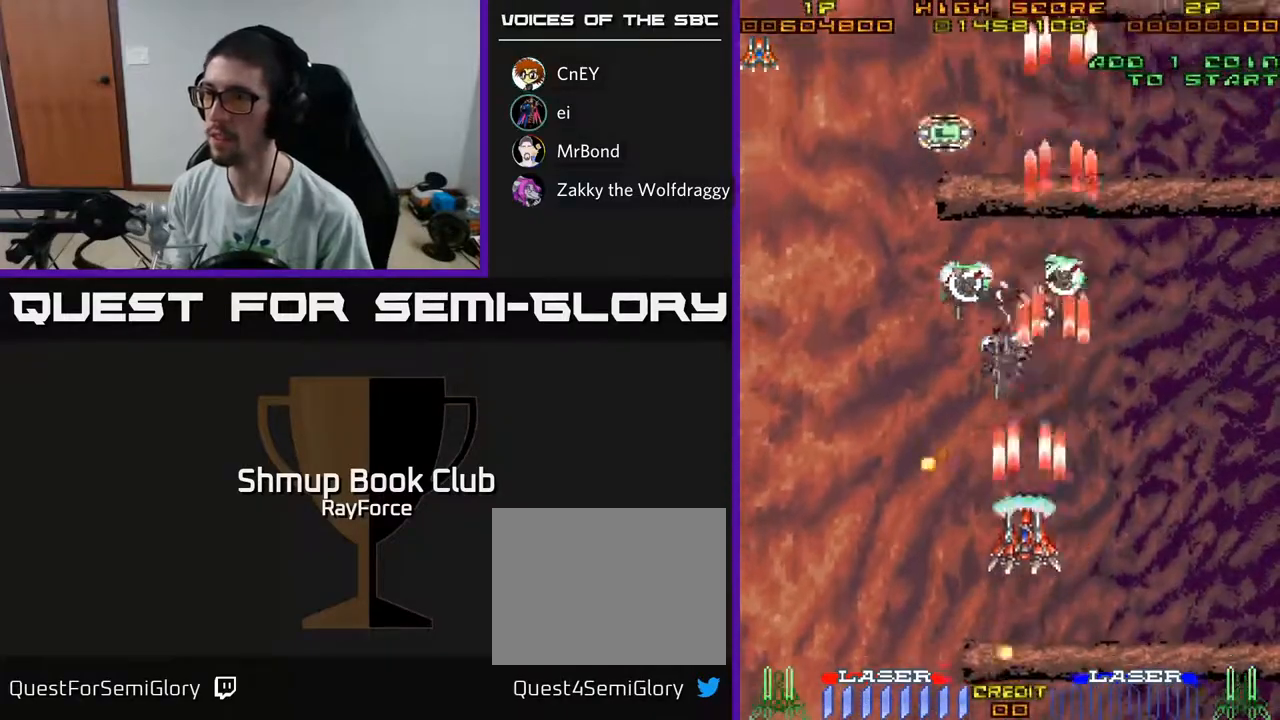
{"buttons": ["A", "DPAD_UP"], "left_stick": "center", "right_stick": "center", "events": [[67, "DPAD_DOWN", "down"], [100, "DPAD_LEFT", "up"], [183, "DPAD_RIGHT", "down"], [250, "DPAD_DOWN", "up"], [283, "DPAD_RIGHT", "up"], [300, "DPAD_UP", "down"]]}
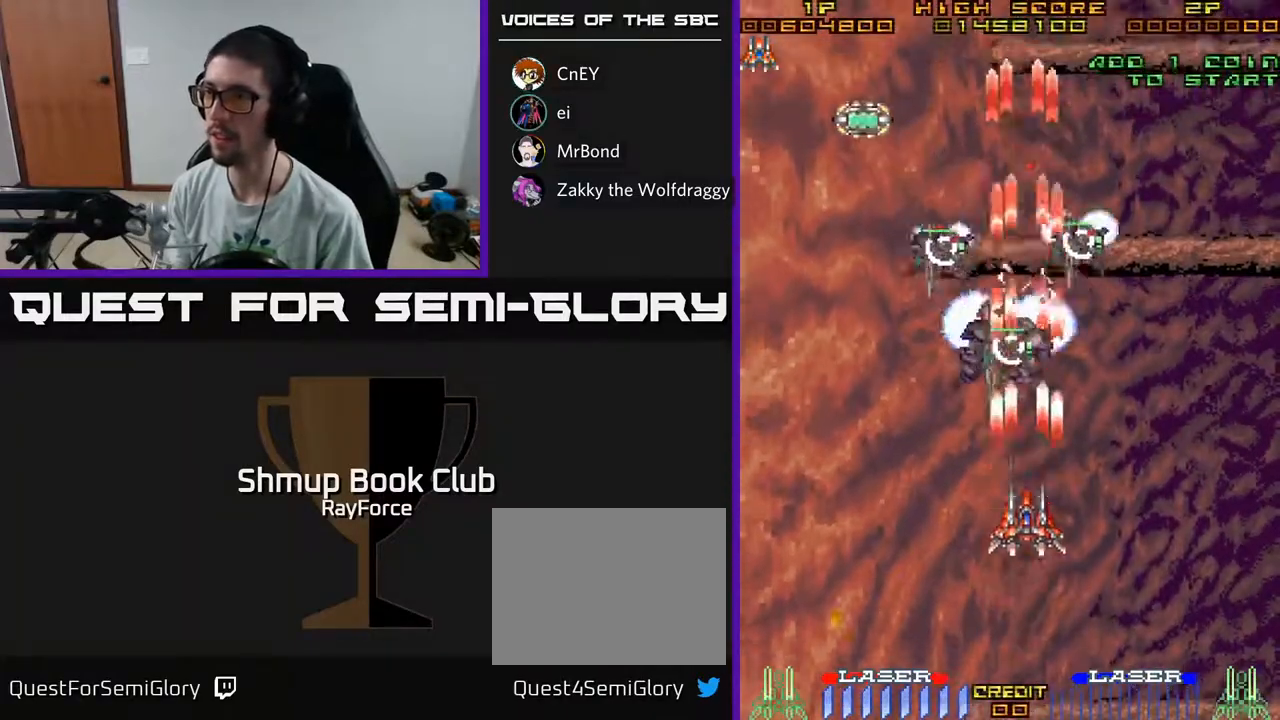
{"buttons": ["A", "DPAD_DOWN", "DPAD_RIGHT"], "left_stick": "center", "right_stick": "center"}
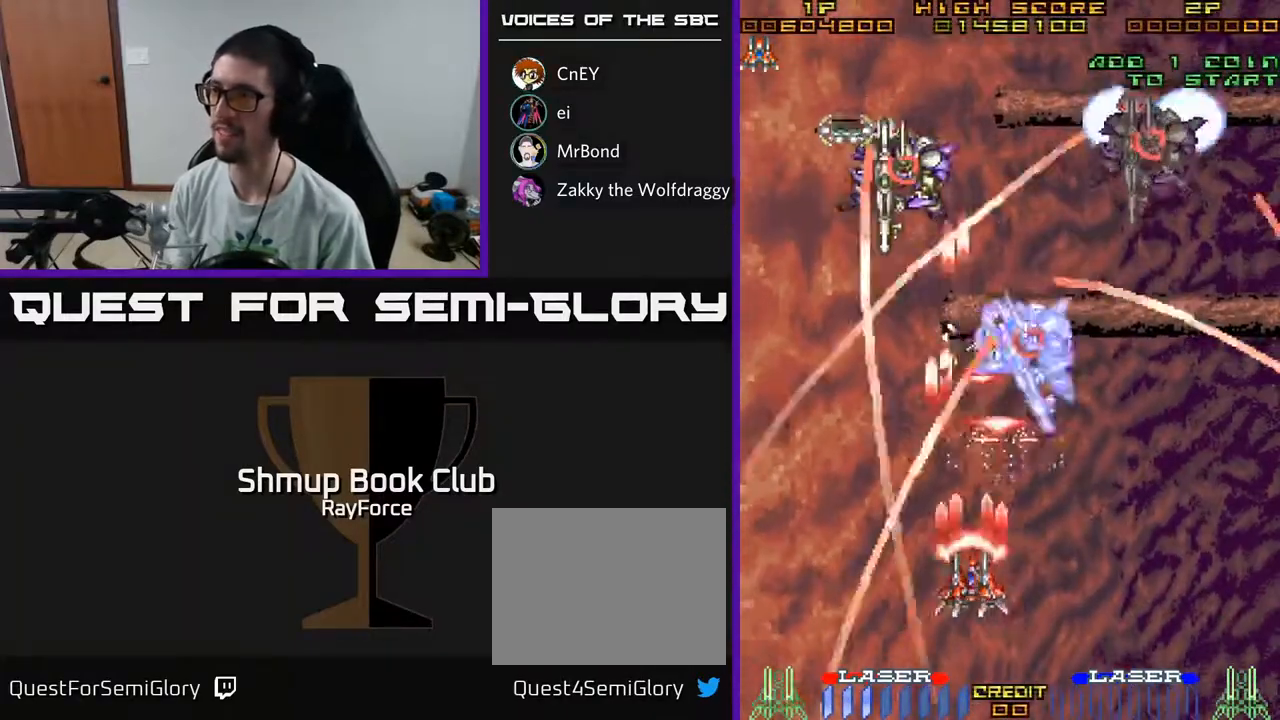
{"buttons": ["A", "DPAD_RIGHT"], "left_stick": "center", "right_stick": "center", "events": [[367, "DPAD_DOWN", "up"]]}
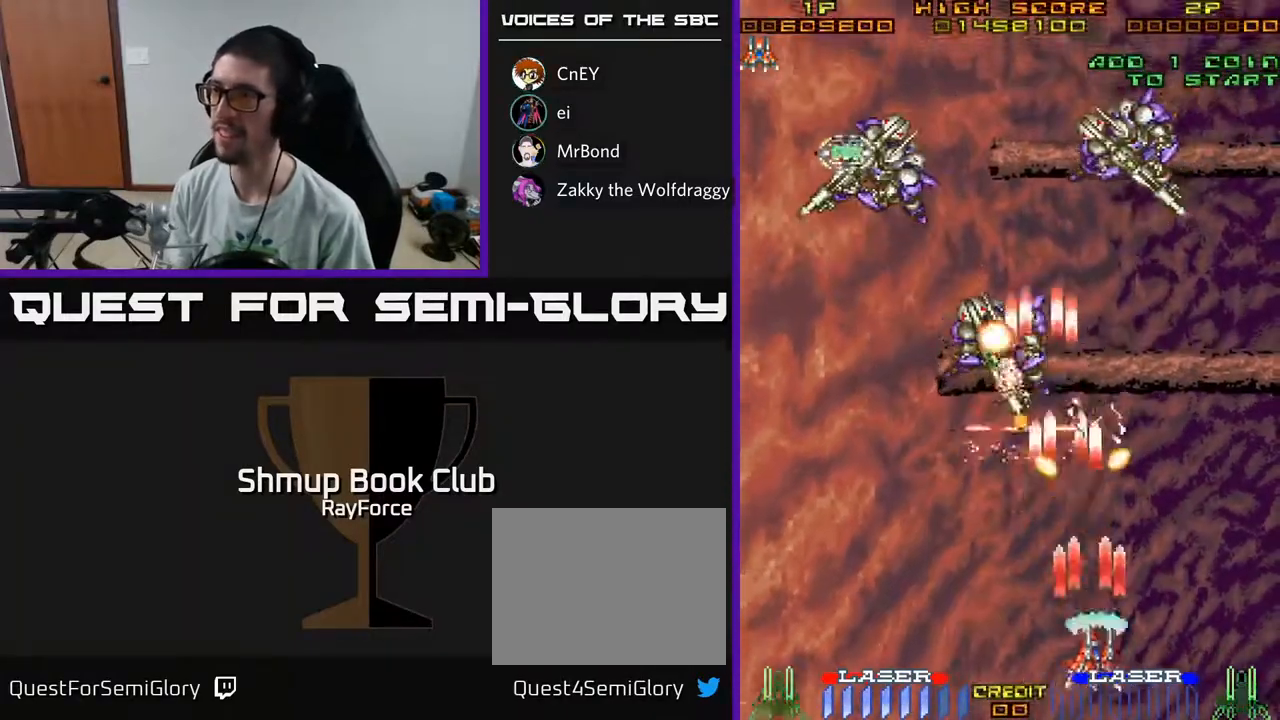
{"buttons": ["A", "DPAD_LEFT"], "left_stick": "center", "right_stick": "center", "events": [[100, "DPAD_DOWN", "down"], [100, "DPAD_RIGHT", "up"], [150, "DPAD_LEFT", "down"], [183, "DPAD_DOWN", "up"], [283, "DPAD_DOWN", "down"], [283, "DPAD_LEFT", "up"], [300, "DPAD_RIGHT", "down"], [367, "DPAD_RIGHT", "up"], [383, "DPAD_LEFT", "down"], [417, "DPAD_DOWN", "up"]]}
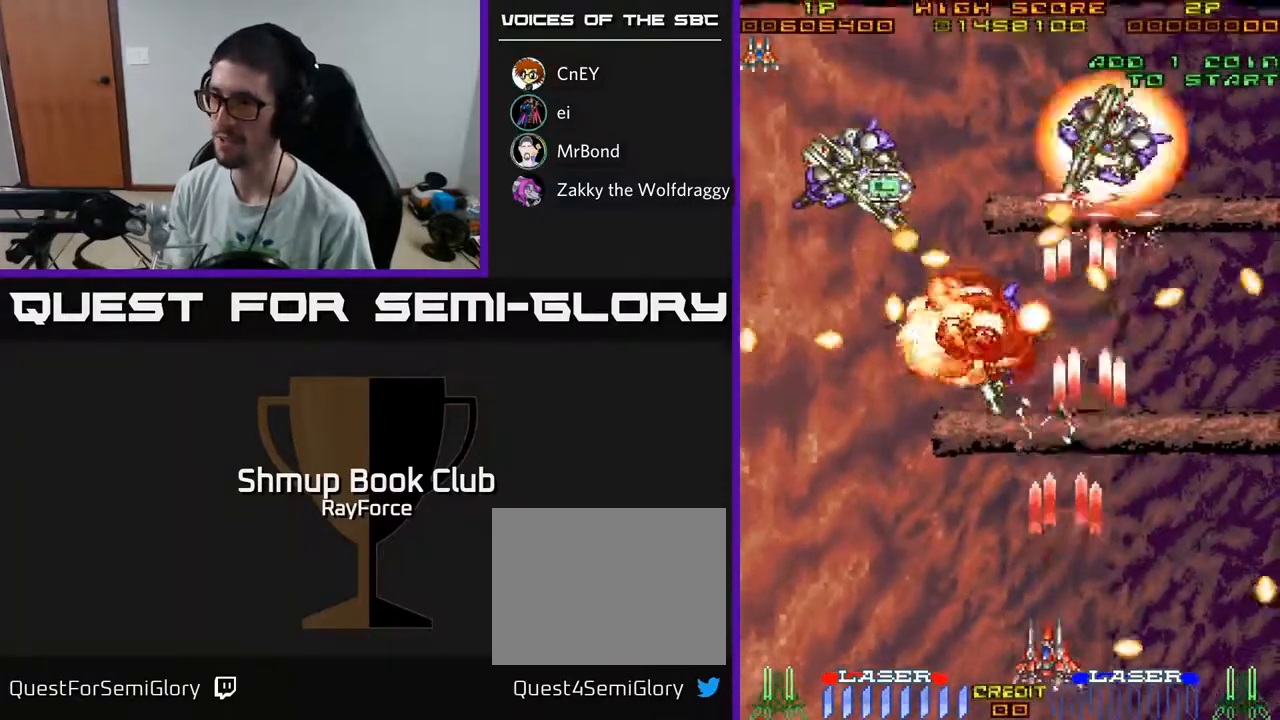
{"buttons": ["A"], "left_stick": "center", "right_stick": "center", "events": [[350, "DPAD_LEFT", "up"]]}
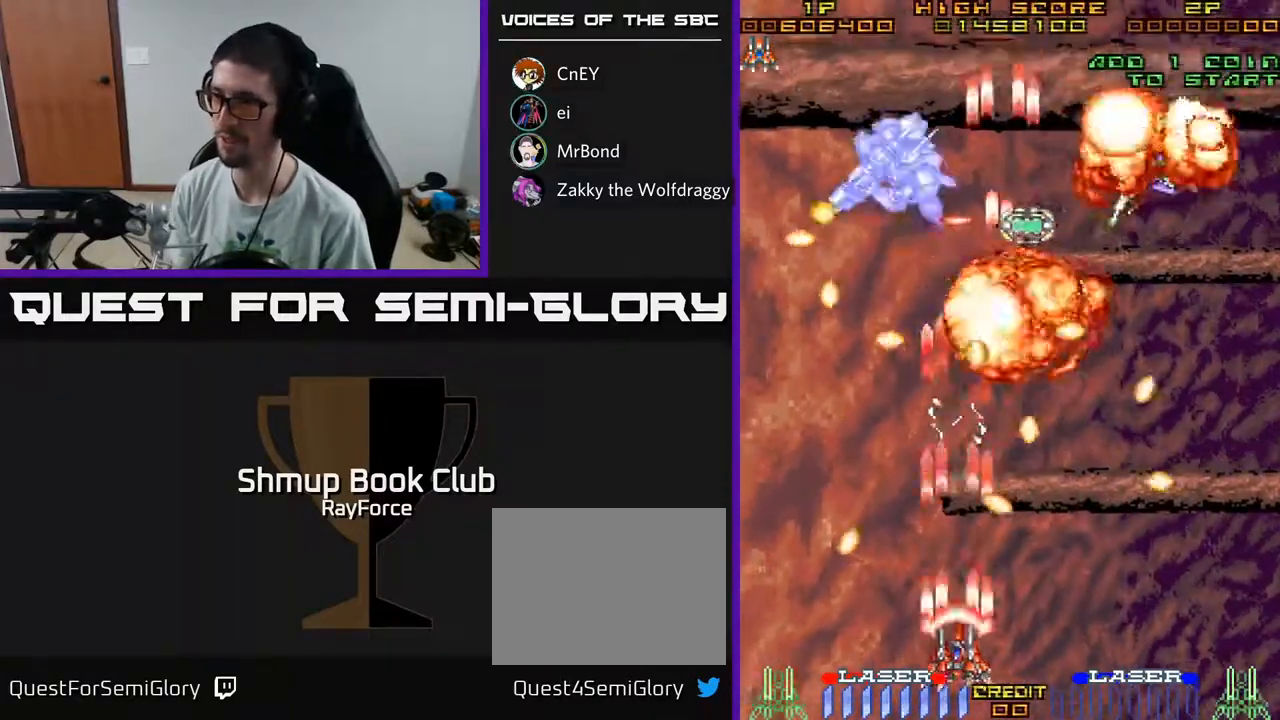
{"buttons": ["A", "DPAD_RIGHT"], "left_stick": "center", "right_stick": "center", "events": [[217, "DPAD_LEFT", "down"], [283, "DPAD_LEFT", "up"], [300, "DPAD_DOWN", "down"], [317, "DPAD_RIGHT", "down"], [333, "DPAD_DOWN", "up"]]}
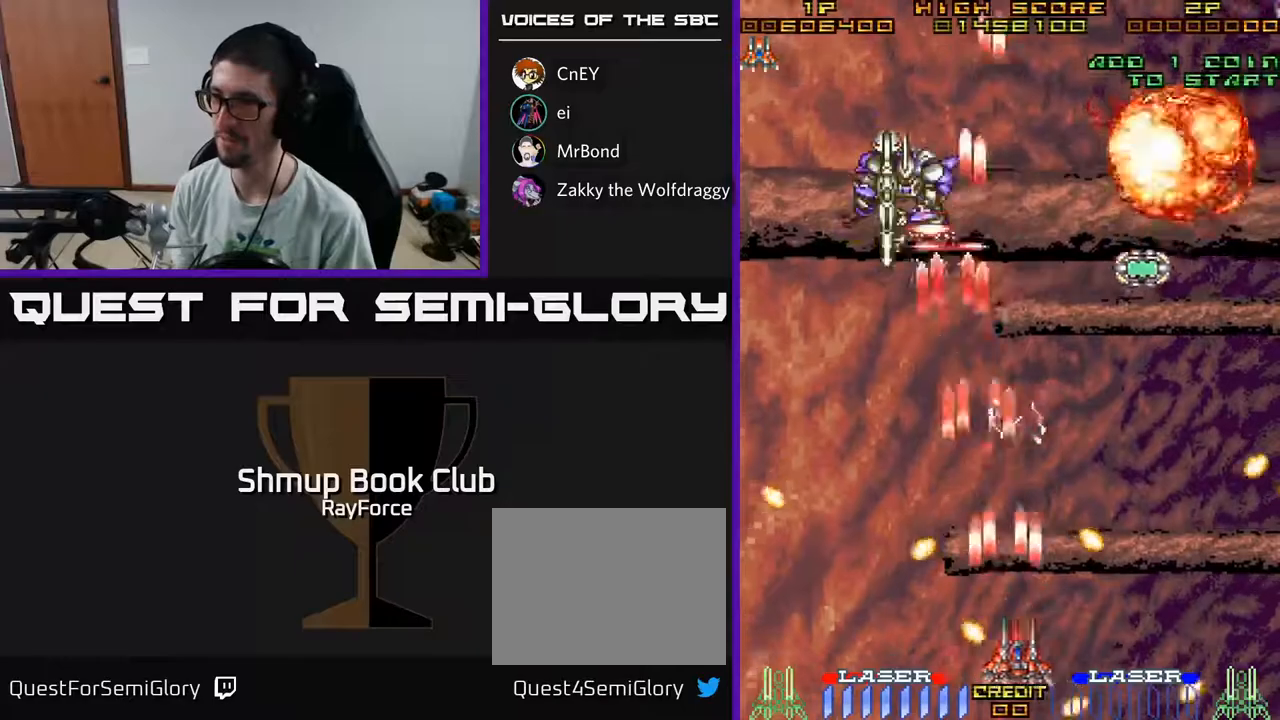
{"buttons": ["A", "DPAD_LEFT"], "left_stick": "center", "right_stick": "center", "events": [[117, "DPAD_RIGHT", "up"], [150, "DPAD_UP", "down"], [183, "DPAD_LEFT", "down"], [400, "DPAD_UP", "up"]]}
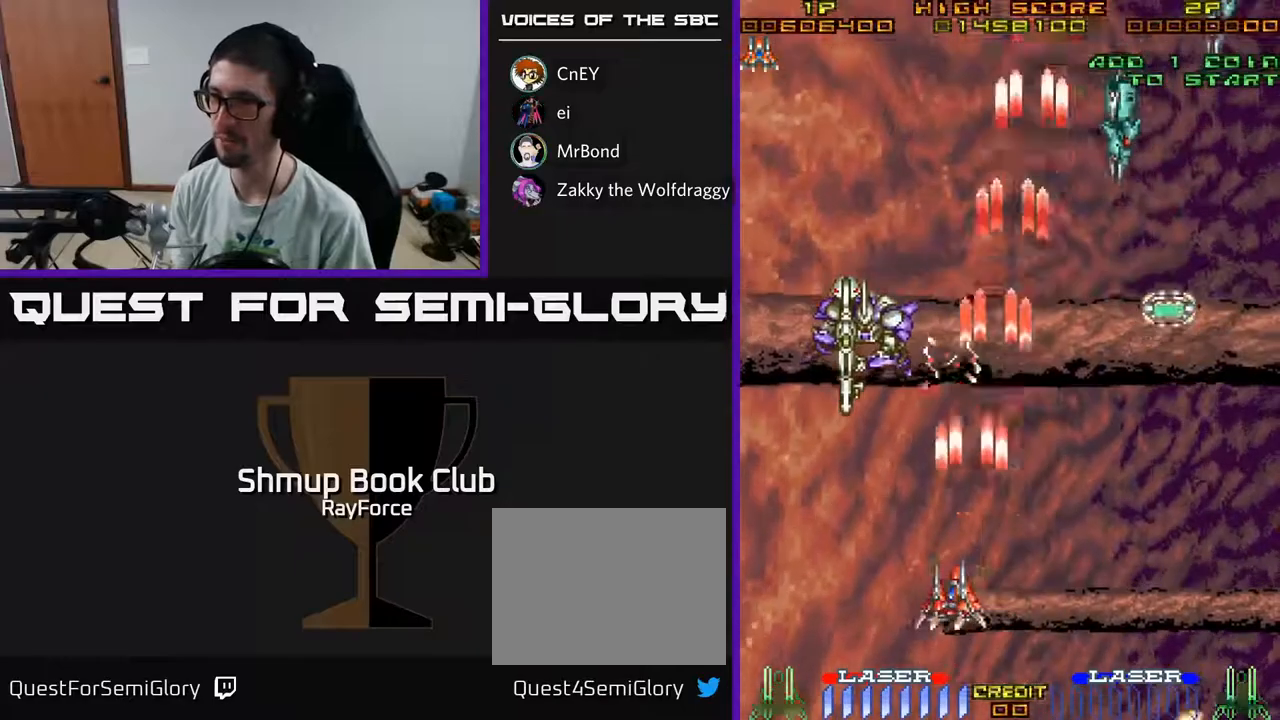
{"buttons": ["A", "DPAD_RIGHT"], "left_stick": "center", "right_stick": "center", "events": [[283, "DPAD_DOWN", "down"], [300, "DPAD_LEFT", "up"], [367, "DPAD_RIGHT", "down"], [417, "DPAD_DOWN", "up"]]}
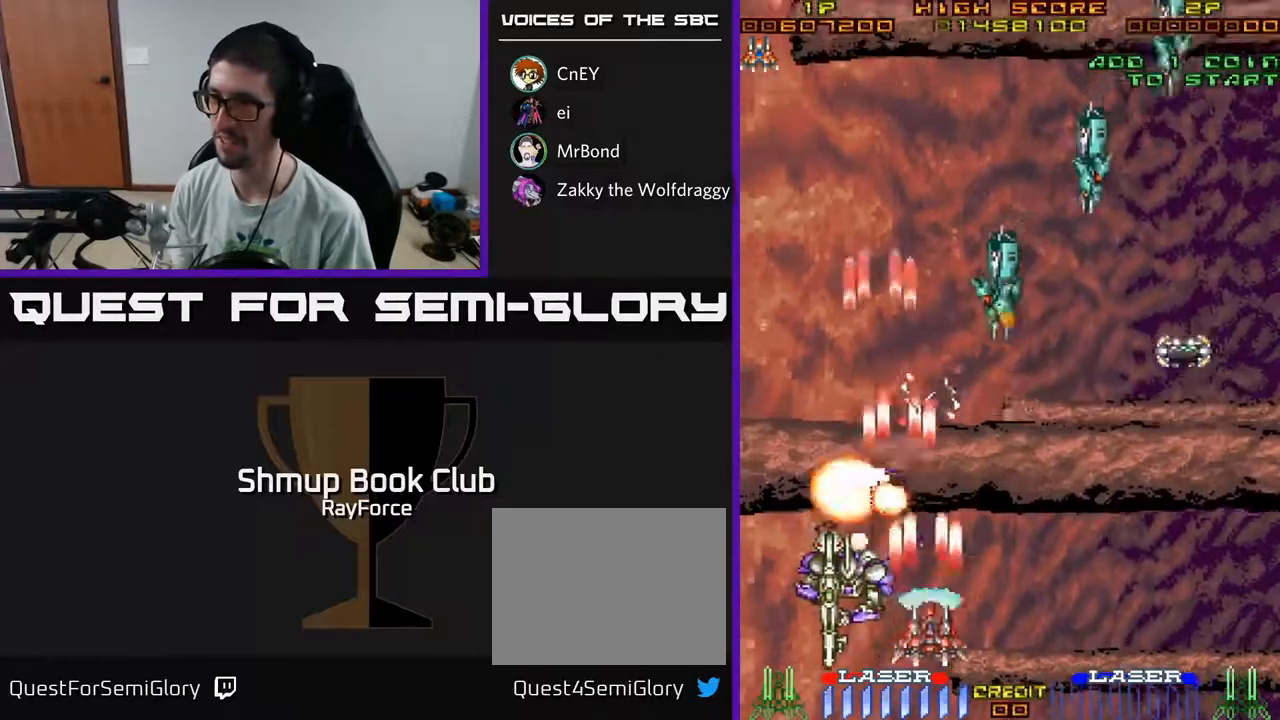
{"buttons": ["A", "DPAD_UP", "DPAD_RIGHT"], "left_stick": "center", "right_stick": "center", "events": [[167, "DPAD_RIGHT", "up"], [167, "DPAD_UP", "down"], [283, "DPAD_RIGHT", "down"]]}
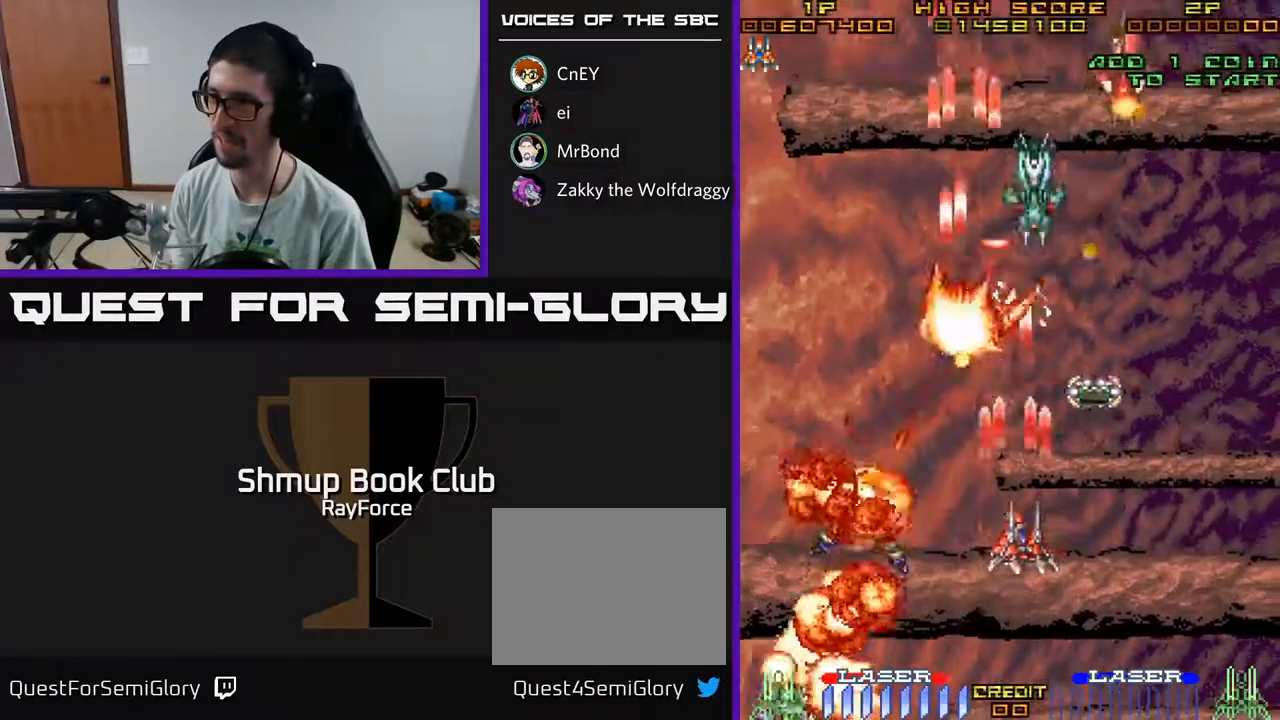
{"buttons": ["A", "DPAD_DOWN", "DPAD_LEFT"], "left_stick": "center", "right_stick": "center", "events": [[150, "DPAD_RIGHT", "up"], [367, "DPAD_UP", "up"], [383, "DPAD_DOWN", "down"], [417, "DPAD_LEFT", "down"]]}
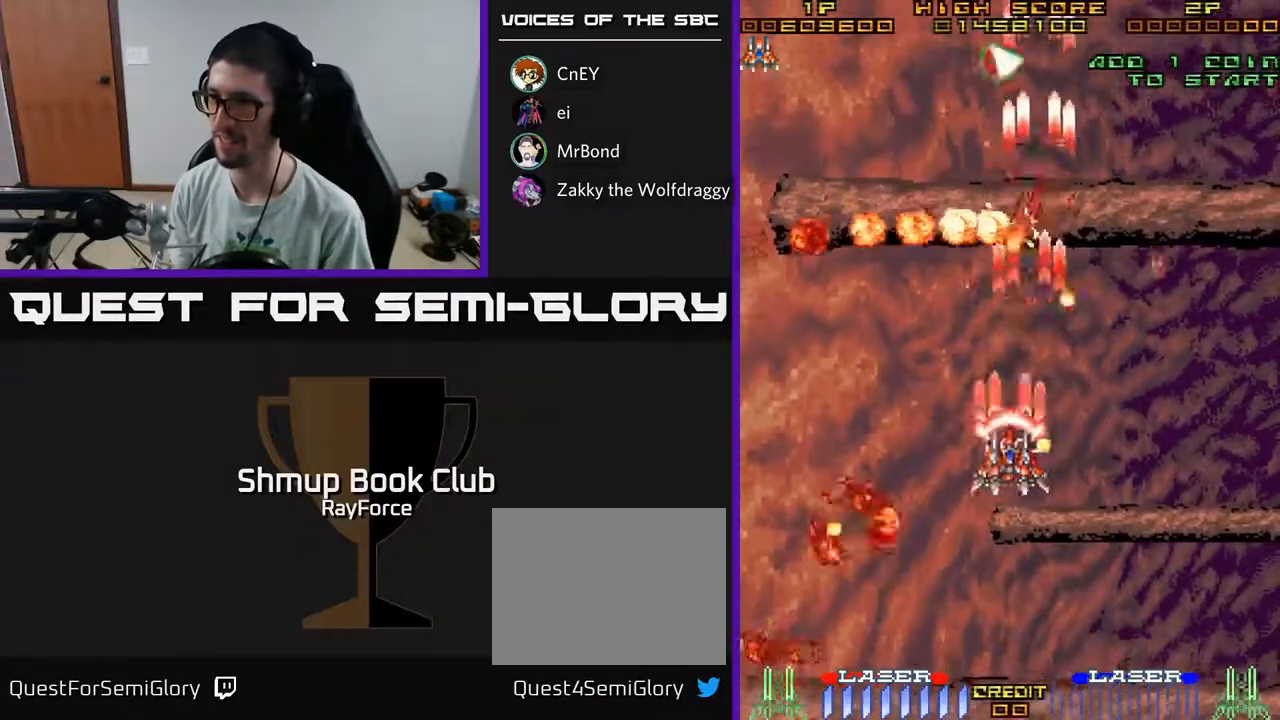
{"buttons": ["A", "DPAD_UP"], "left_stick": "center", "right_stick": "center", "events": [[133, "DPAD_DOWN", "up"], [367, "DPAD_UP", "down"], [467, "DPAD_LEFT", "up"]]}
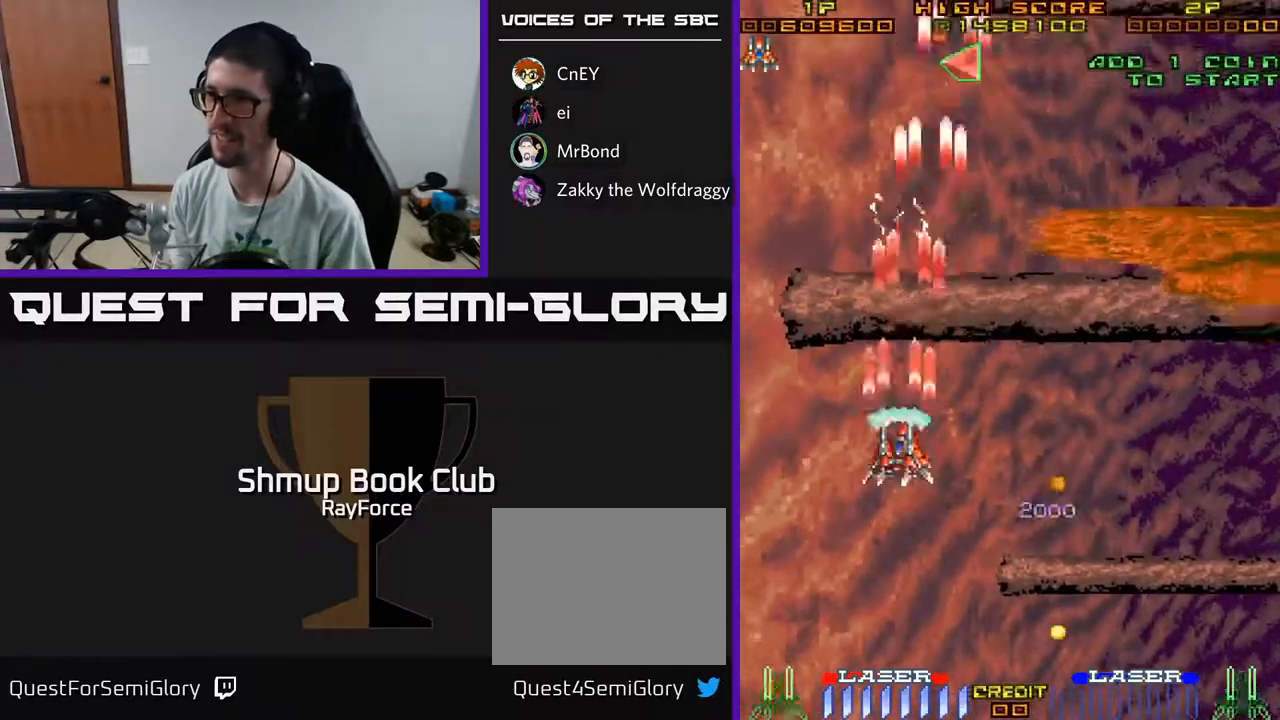
{"buttons": ["A", "DPAD_DOWN", "DPAD_RIGHT"], "left_stick": "center", "right_stick": "center", "events": [[33, "DPAD_RIGHT", "down"], [133, "DPAD_UP", "up"], [333, "DPAD_DOWN", "down"]]}
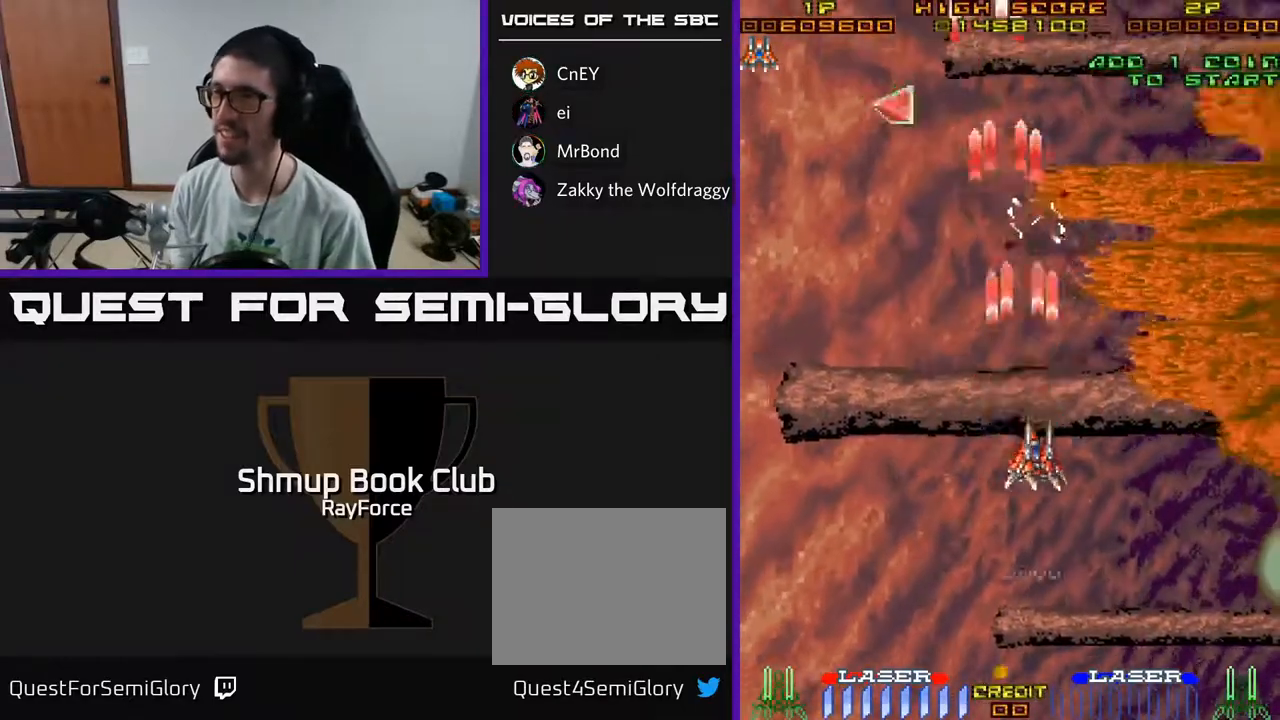
{"buttons": ["A", "DPAD_UP"], "left_stick": "center", "right_stick": "center", "events": [[33, "DPAD_DOWN", "up"], [33, "DPAD_RIGHT", "up"], [67, "DPAD_LEFT", "down"], [100, "DPAD_UP", "down"], [467, "DPAD_LEFT", "up"]]}
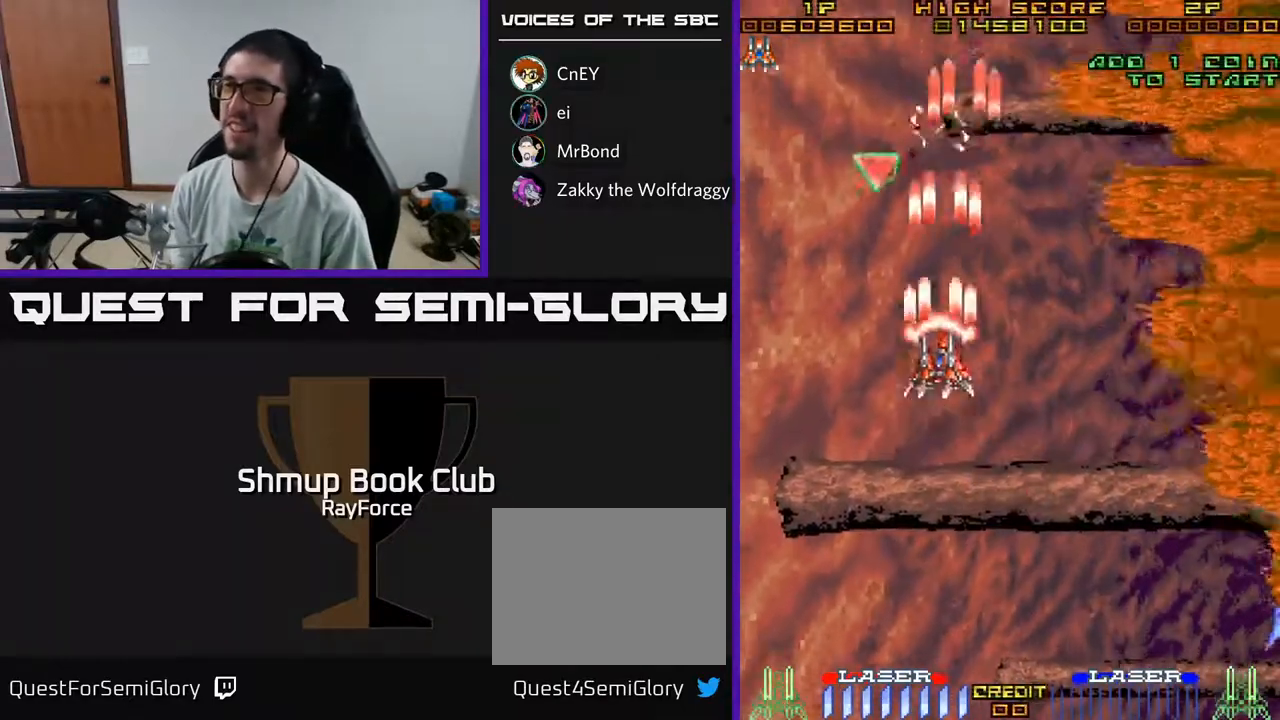
{"buttons": ["A"], "left_stick": "center", "right_stick": "center", "events": [[267, "DPAD_LEFT", "down"], [483, "DPAD_UP", "up"], [500, "DPAD_LEFT", "up"]]}
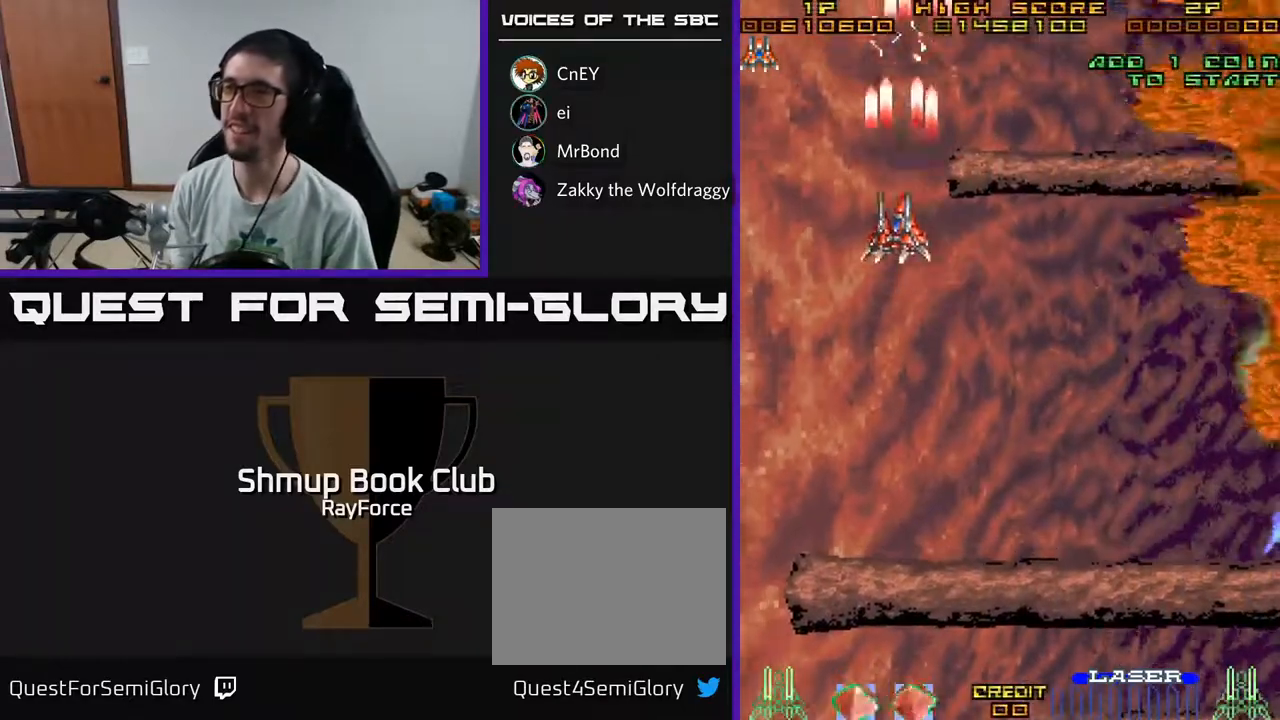
{"buttons": ["A", "DPAD_DOWN", "DPAD_RIGHT"], "left_stick": "center", "right_stick": "center", "events": [[17, "DPAD_DOWN", "down"], [50, "DPAD_RIGHT", "down"]]}
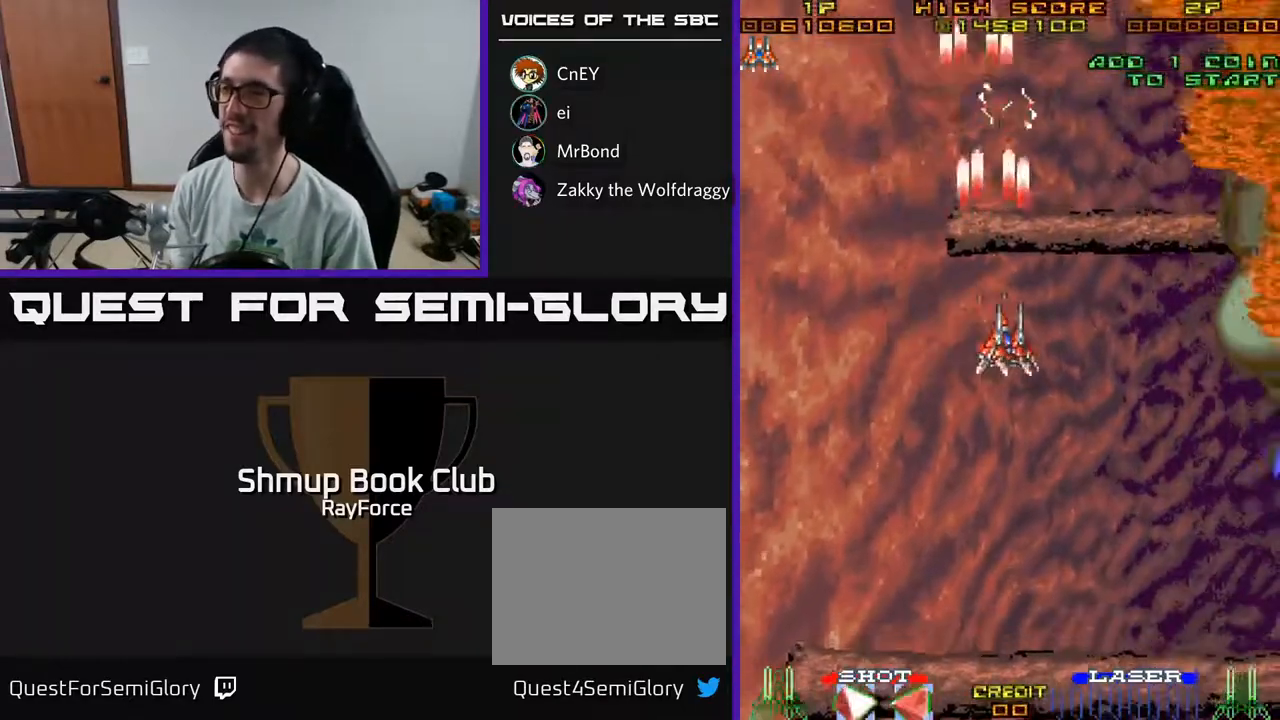
{"buttons": ["A", "DPAD_DOWN", "DPAD_RIGHT"], "left_stick": "center", "right_stick": "center", "events": []}
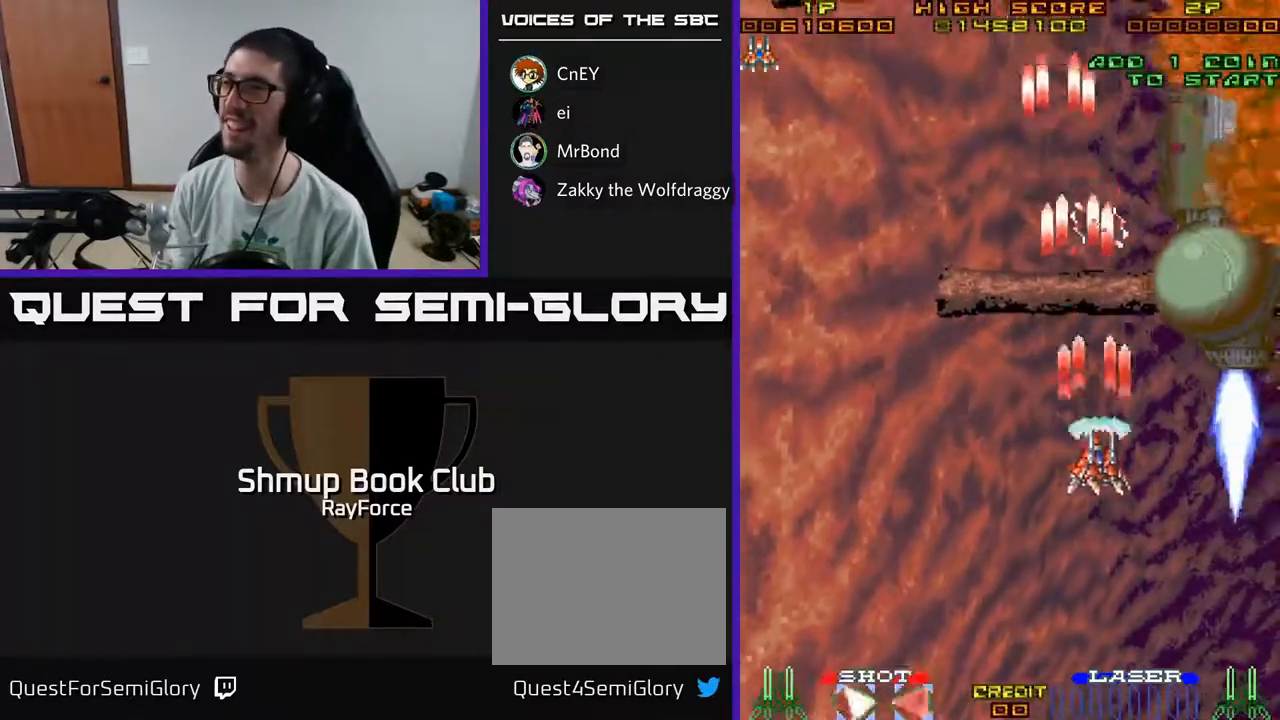
{"buttons": ["A", "DPAD_UP"], "left_stick": "center", "right_stick": "center", "events": [[133, "DPAD_RIGHT", "up"], [350, "DPAD_DOWN", "up"], [417, "DPAD_UP", "down"], [433, "DPAD_LEFT", "down"], [500, "DPAD_LEFT", "up"]]}
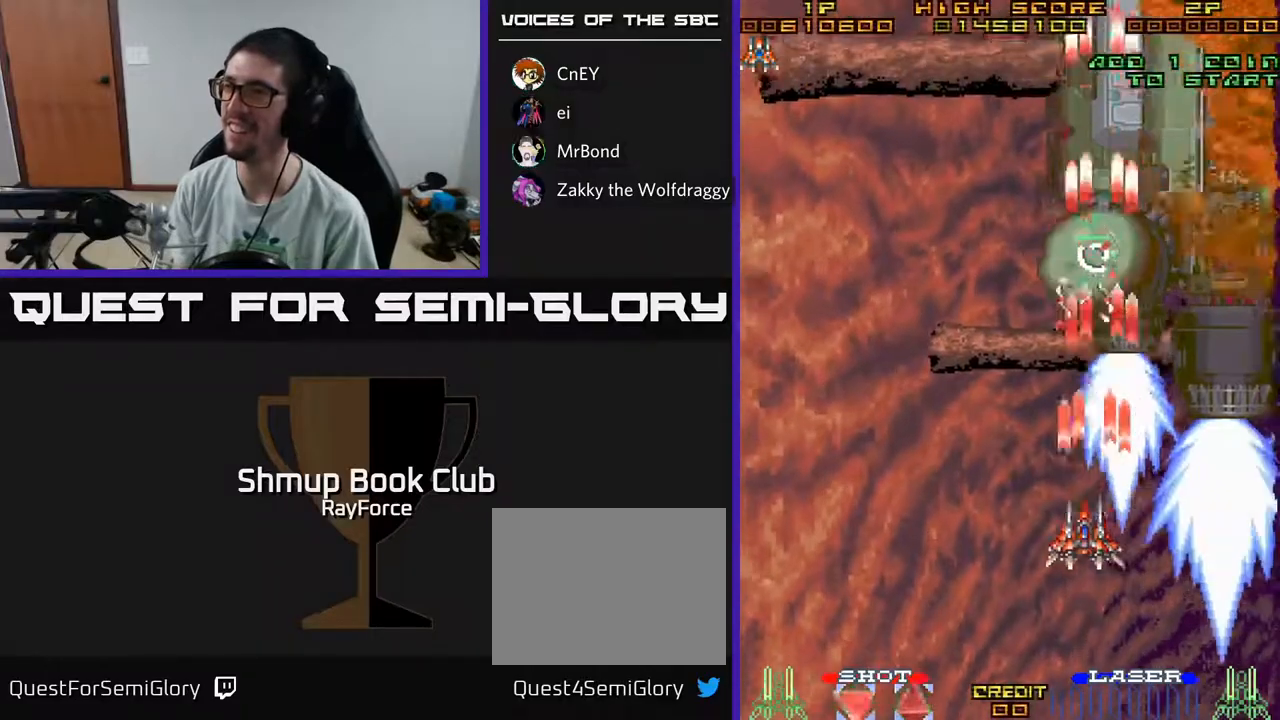
{"buttons": ["A", "DPAD_RIGHT"], "left_stick": "center", "right_stick": "center", "events": [[133, "DPAD_LEFT", "down"], [250, "DPAD_UP", "up"], [283, "DPAD_LEFT", "up"], [283, "DPAD_RIGHT", "down"], [350, "X", "down"], [483, "X", "up"]]}
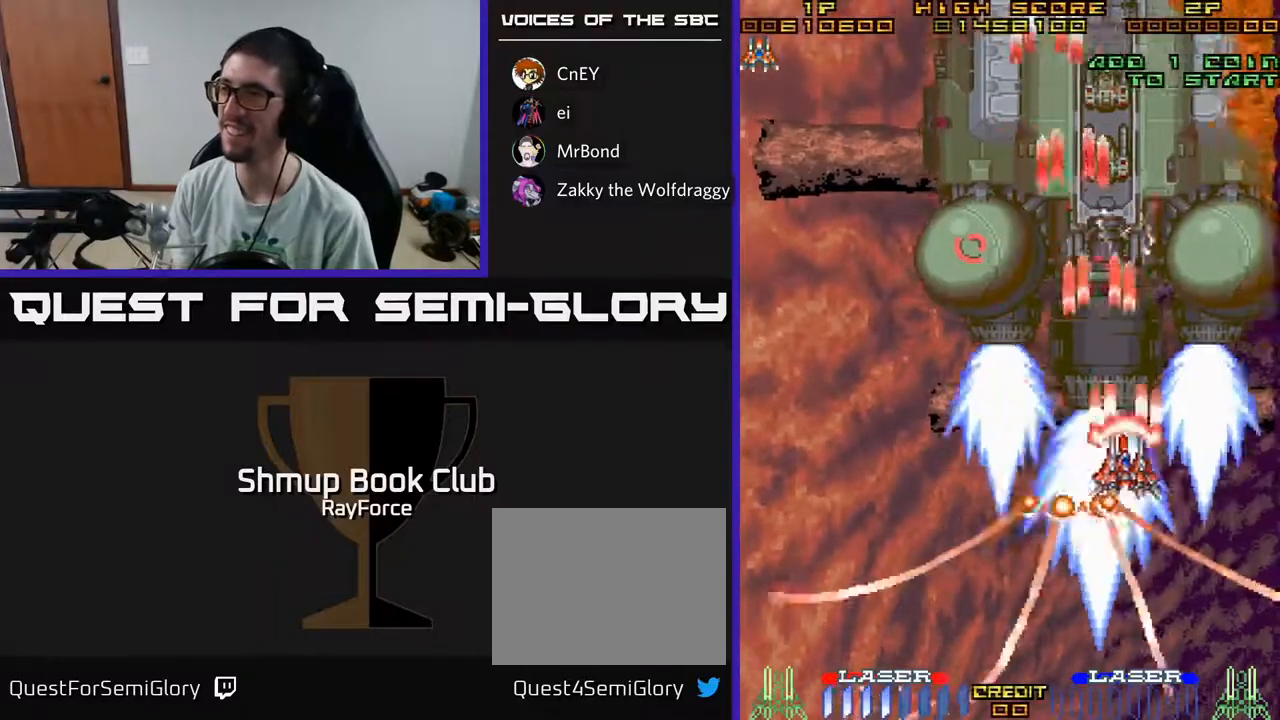
{"buttons": ["A", "DPAD_DOWN", "DPAD_LEFT"], "left_stick": "center", "right_stick": "center", "events": [[233, "DPAD_RIGHT", "up"], [267, "DPAD_UP", "down"], [283, "DPAD_LEFT", "down"], [317, "DPAD_UP", "up"], [400, "DPAD_DOWN", "down"]]}